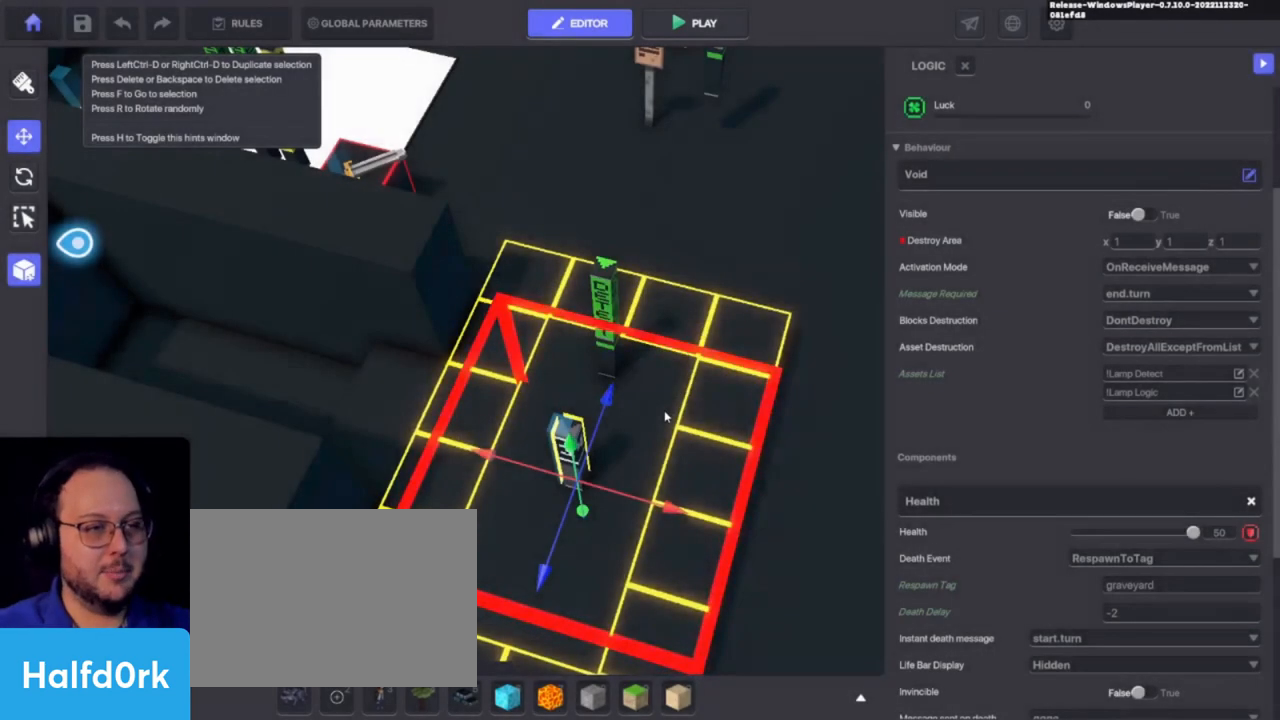
Gameplay with keyboard and mouse; each line is a JSON object with the keys held at the frame after it. "events" lists presses ("down") and releases ("up") of "1", "3", "4", "a", "alt", "c", "caps_lock", "ctrl", "d", "e", "f", "i", "o", "p", "q", "r", "s", "shift", "tab", "u", "v", "w", "x" and "z" between this image and that frame as [ms after this image, input, new state], when the widget could be followed in between. No other keys are recorded. Mouse buttons are not recorded. Not read: 2 mouse_move.
{"keys": [], "events": [[133, "tab", "down"], [200, "tab", "up"]]}
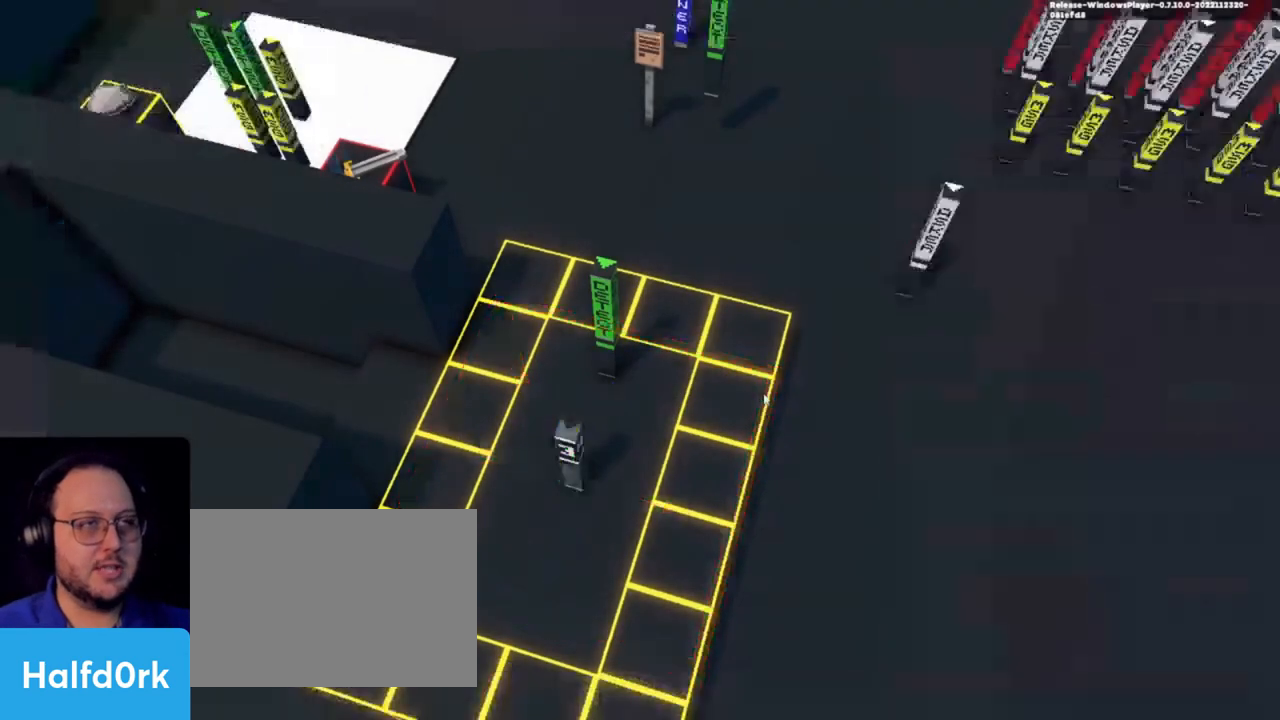
{"keys": [], "events": []}
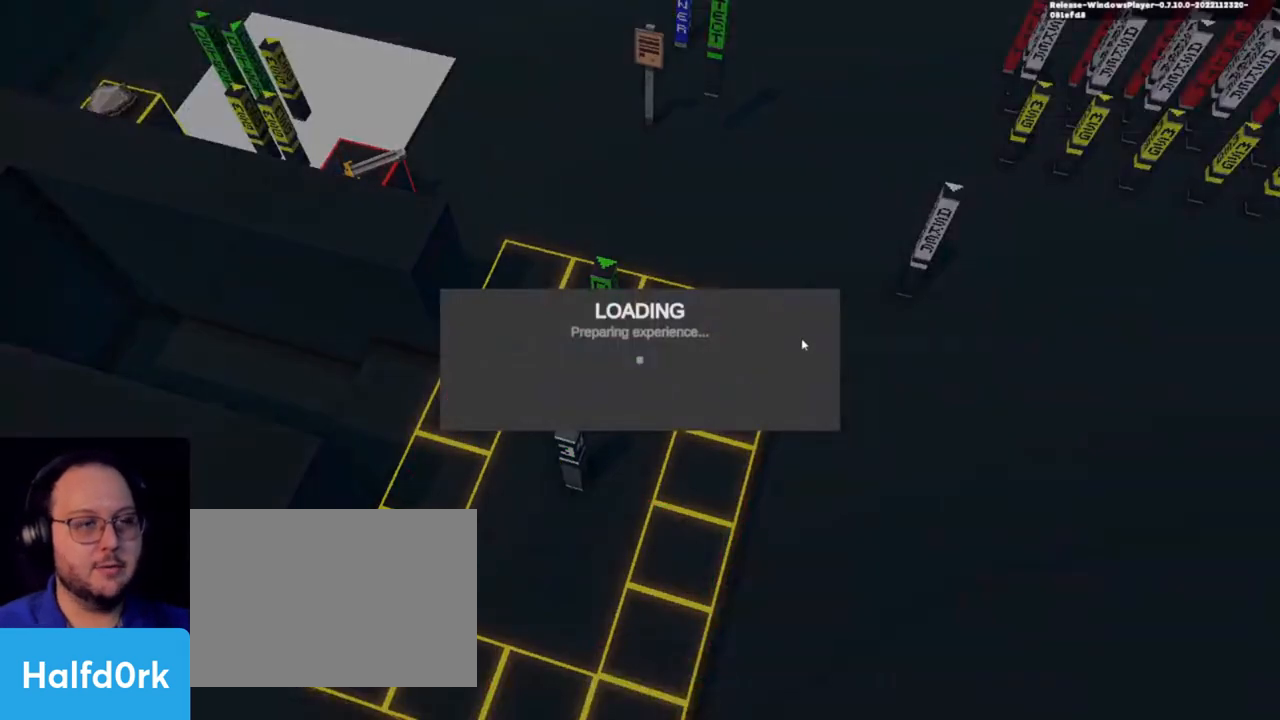
{"keys": [], "events": []}
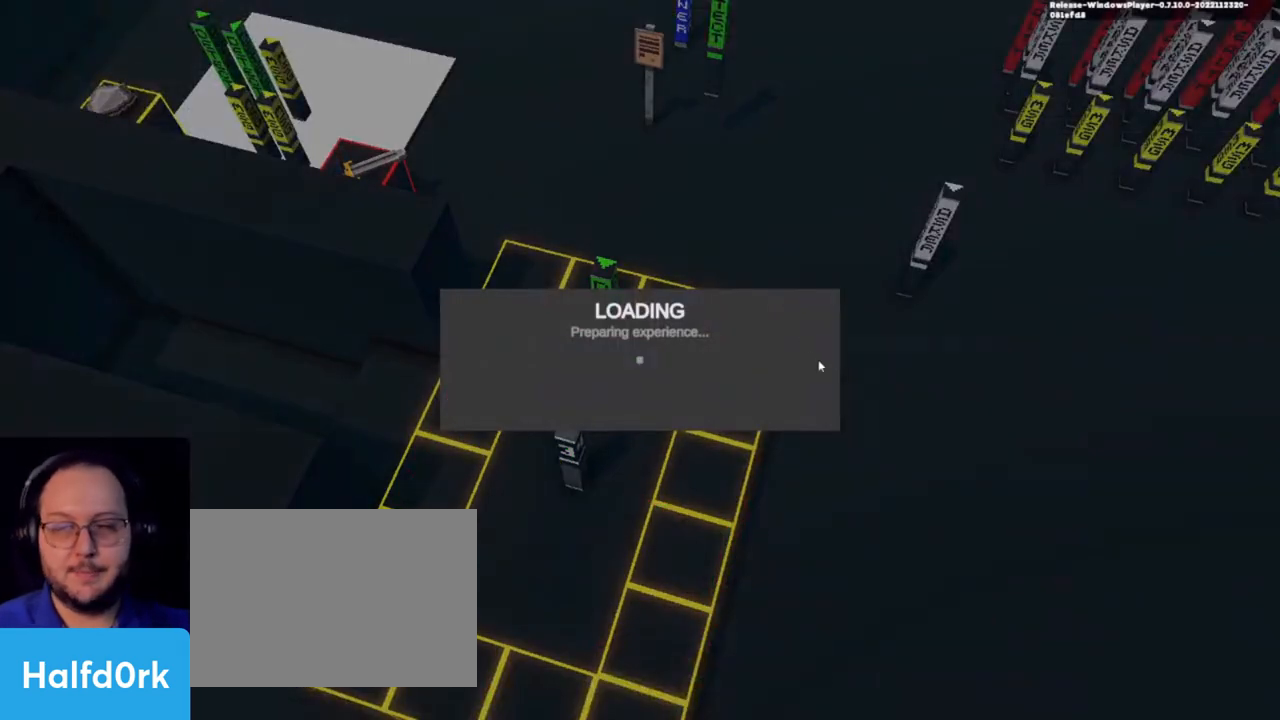
{"keys": [], "events": []}
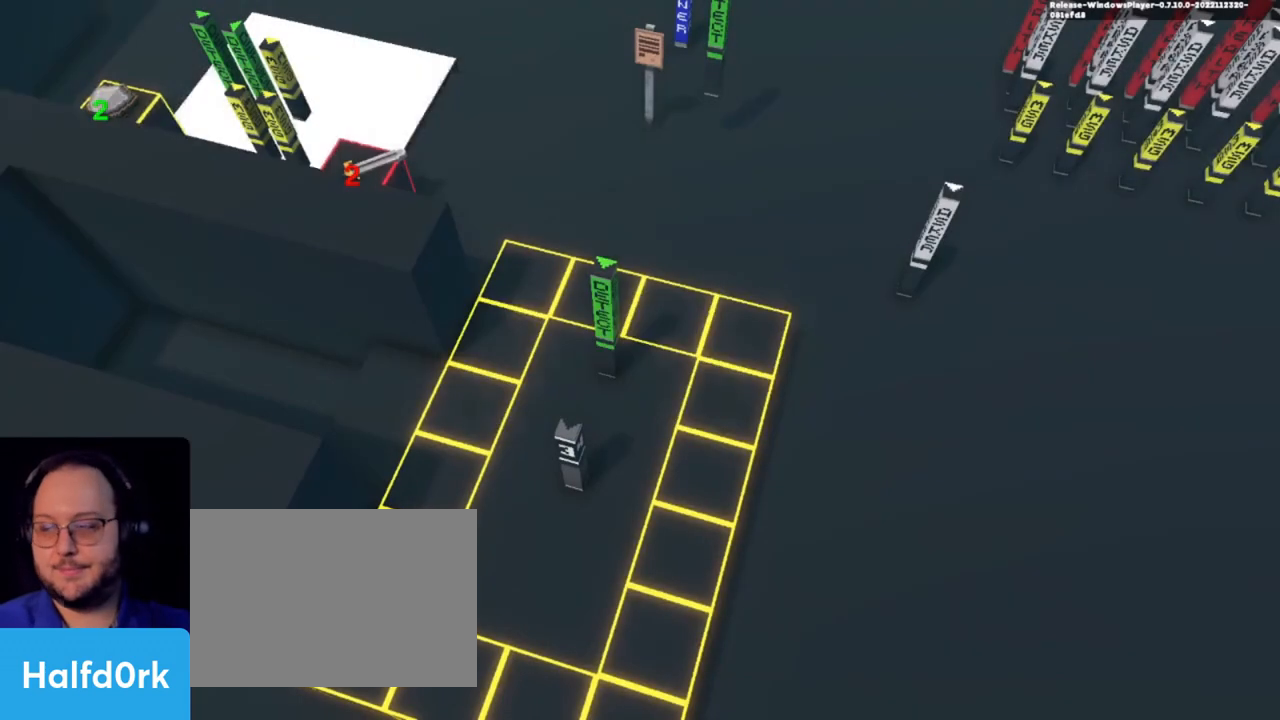
{"keys": [], "events": []}
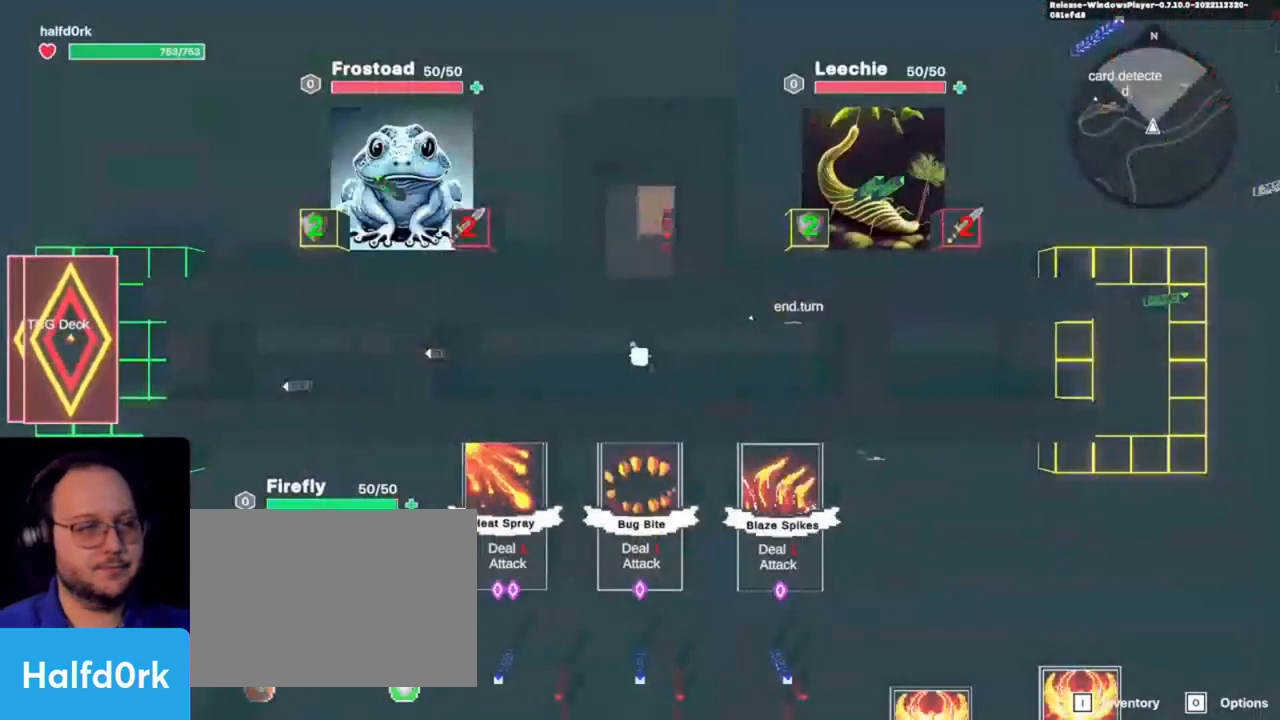
{"keys": [], "events": []}
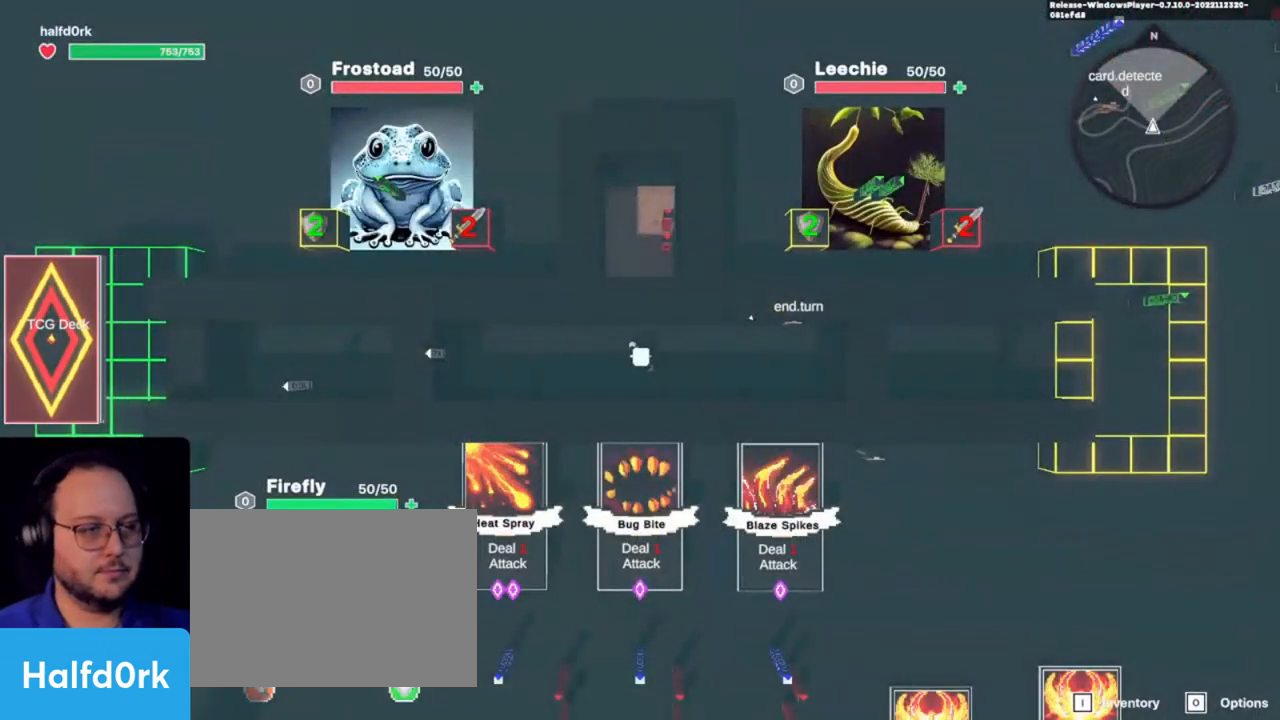
{"keys": [], "events": []}
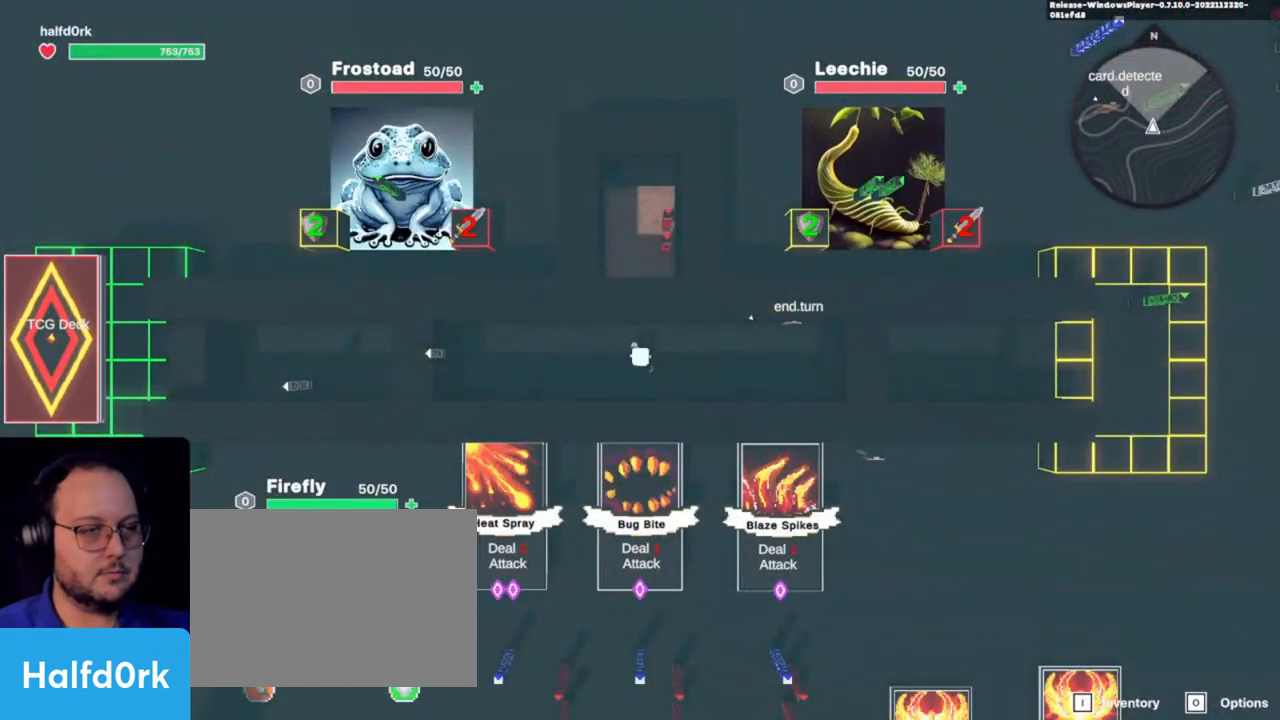
{"keys": ["a", "s"], "events": [[433, "a", "down"], [433, "s", "down"]]}
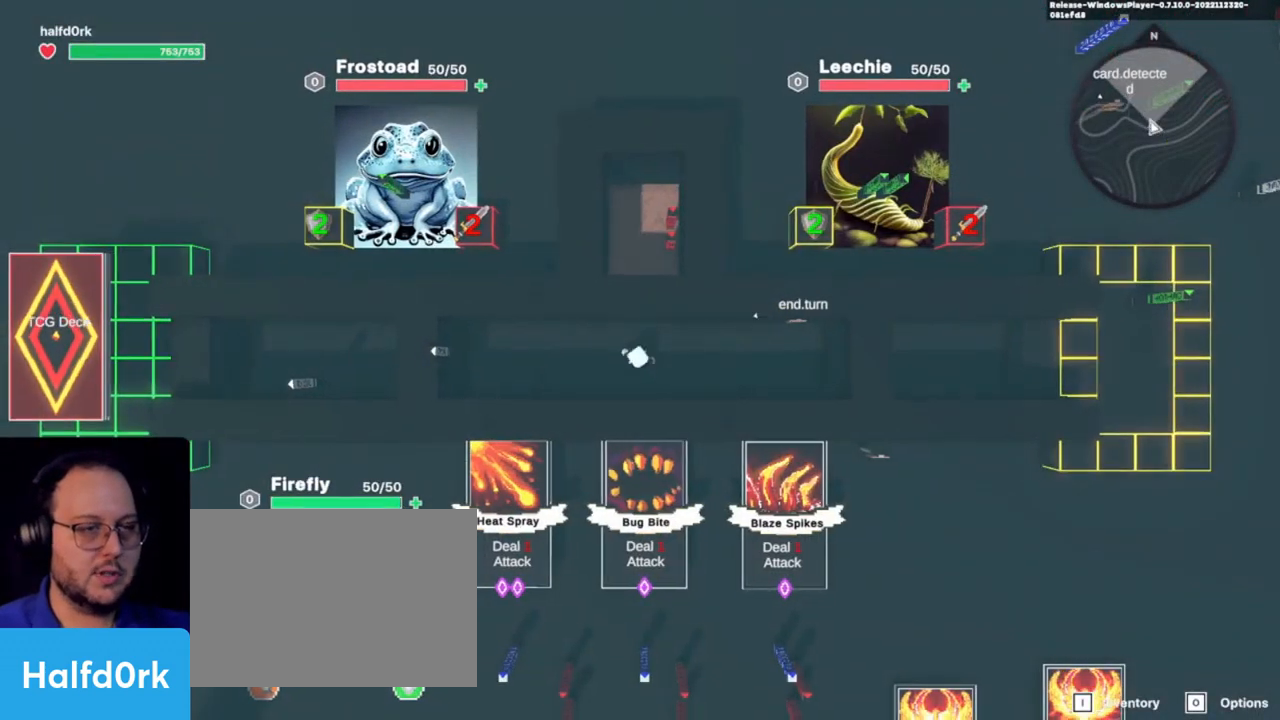
{"keys": ["a"]}
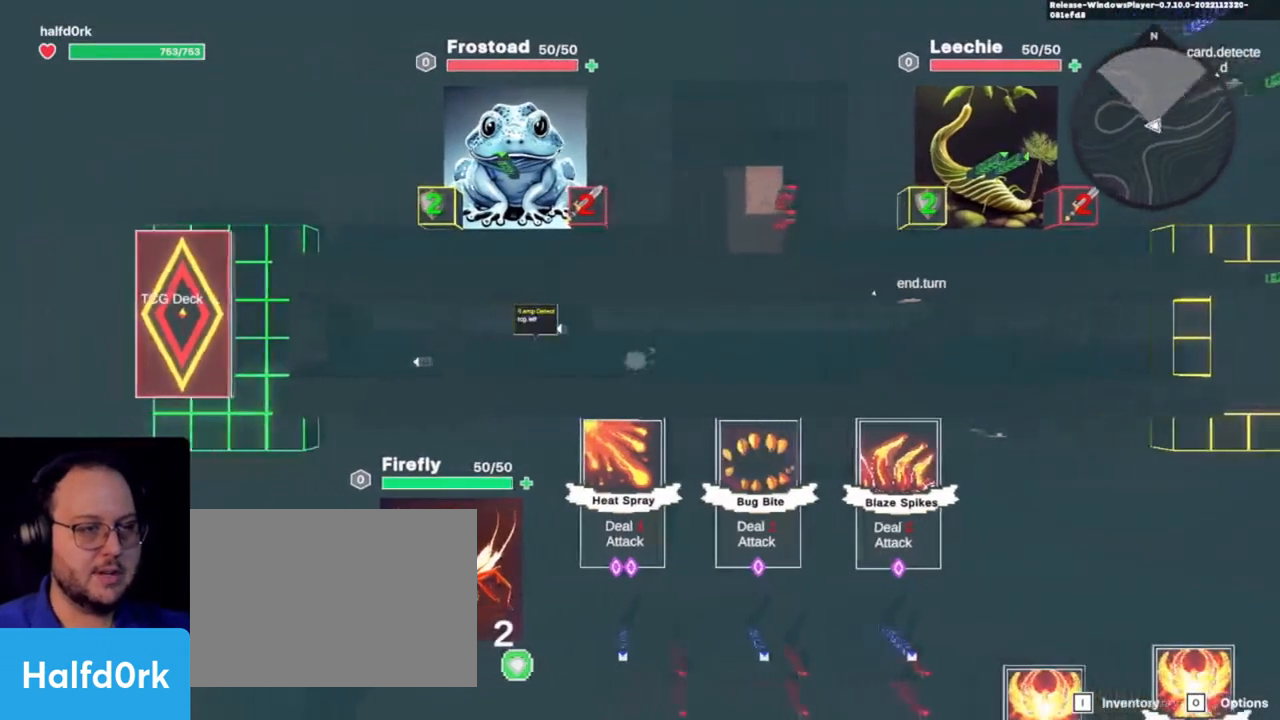
{"keys": [], "events": [[100, "a", "up"], [100, "s", "down"], [333, "s", "up"]]}
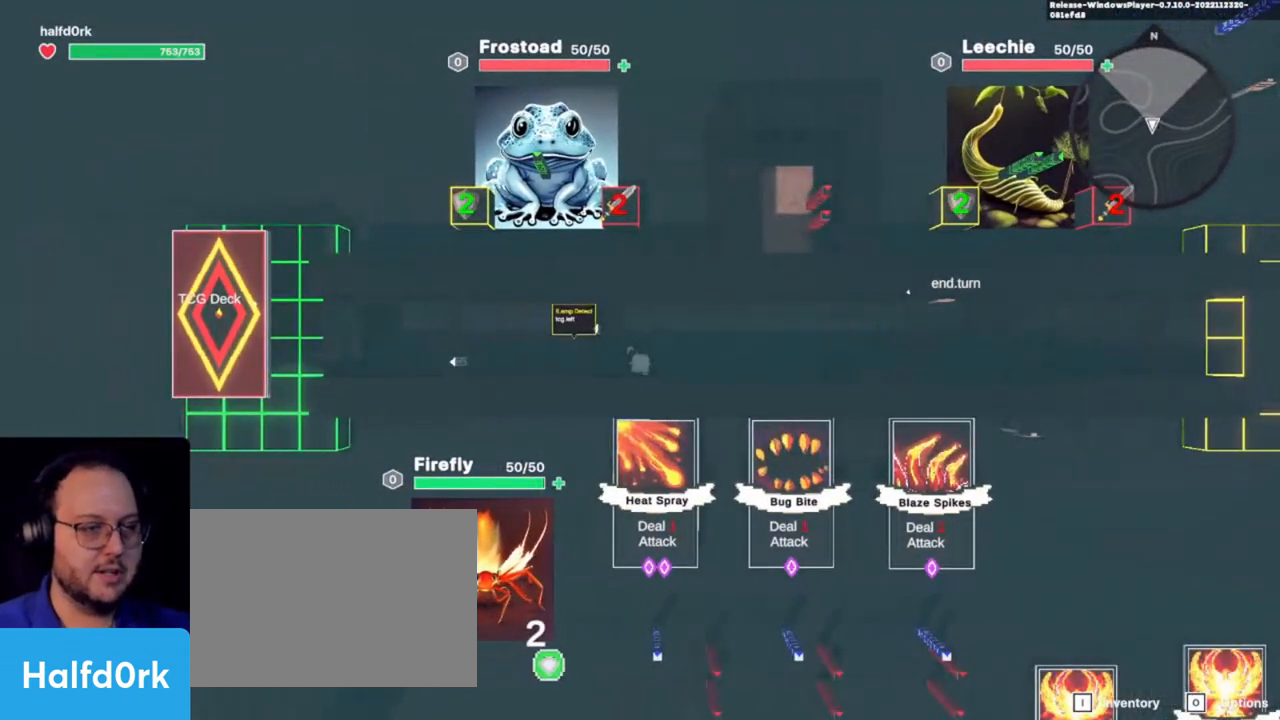
{"keys": [], "events": []}
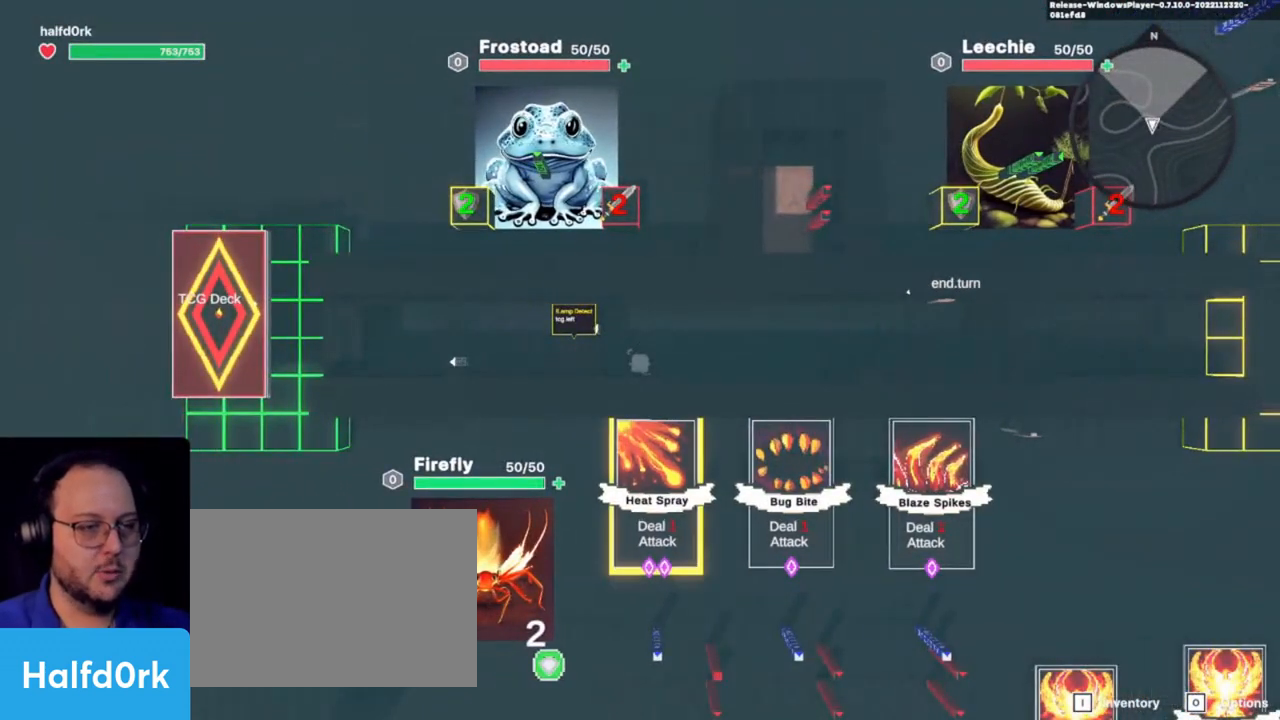
{"keys": [], "events": [[200, "d", "down"], [366, "d", "up"]]}
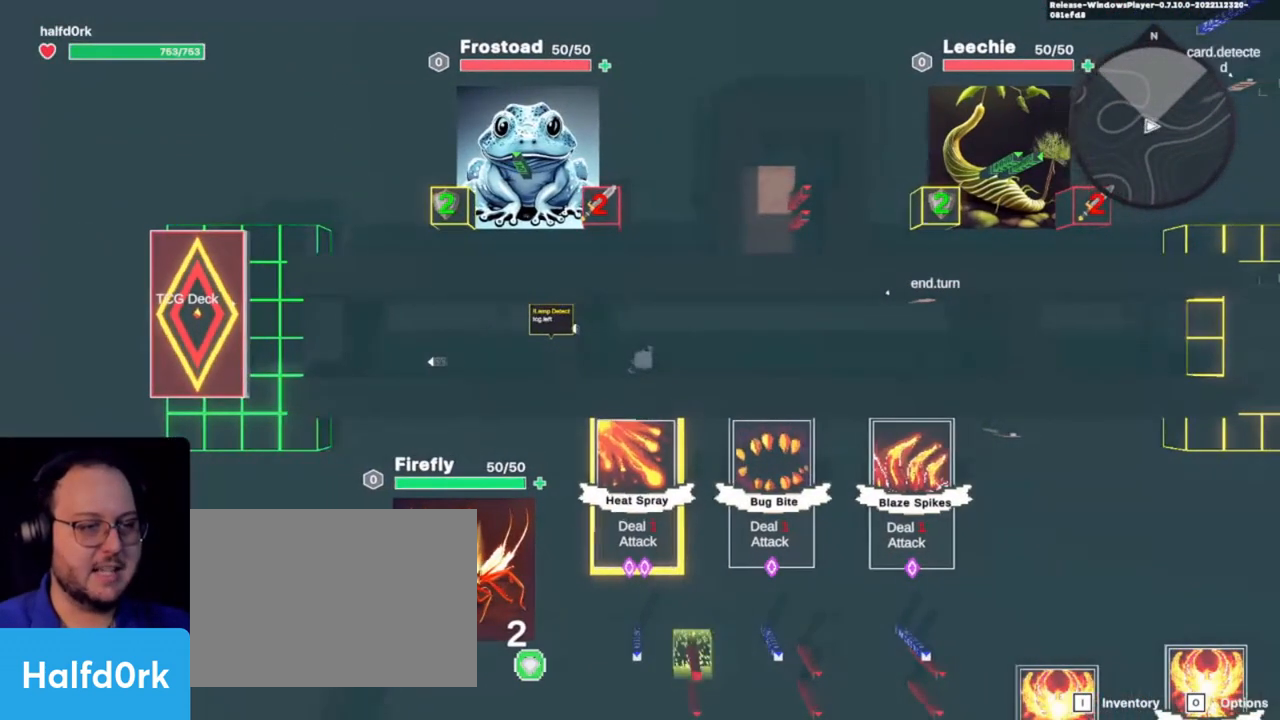
{"keys": [], "events": []}
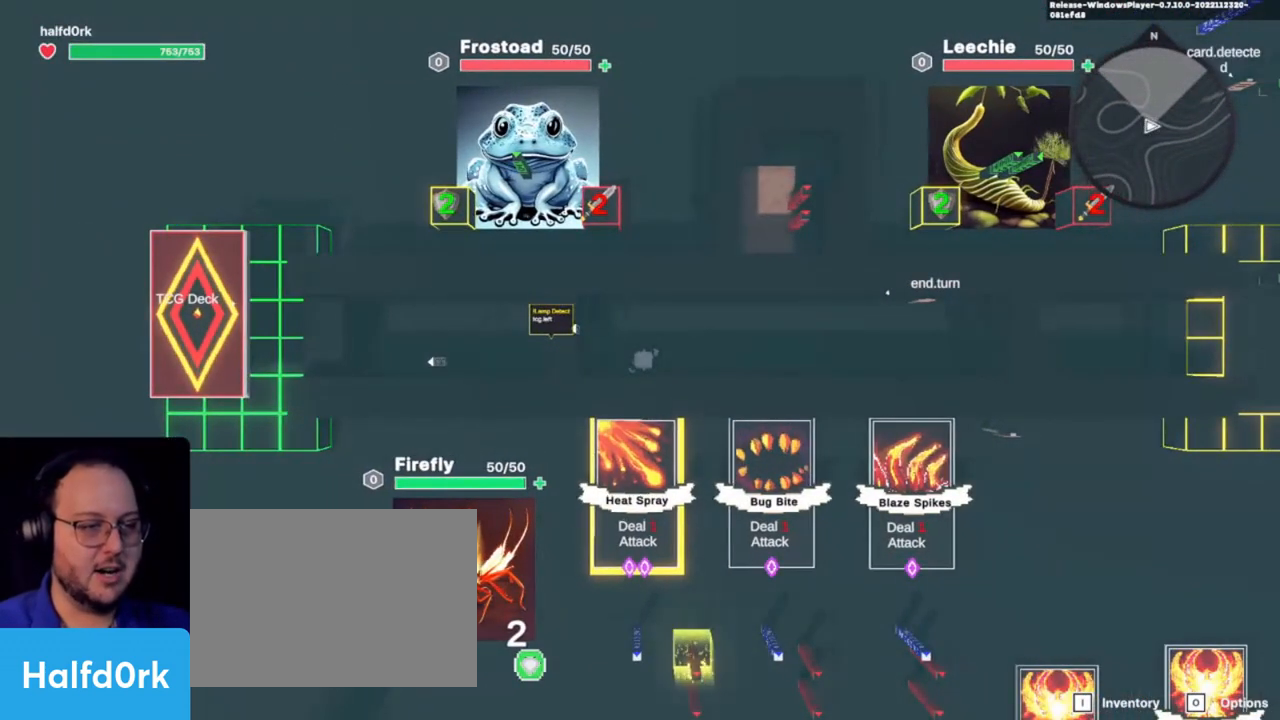
{"keys": [], "events": []}
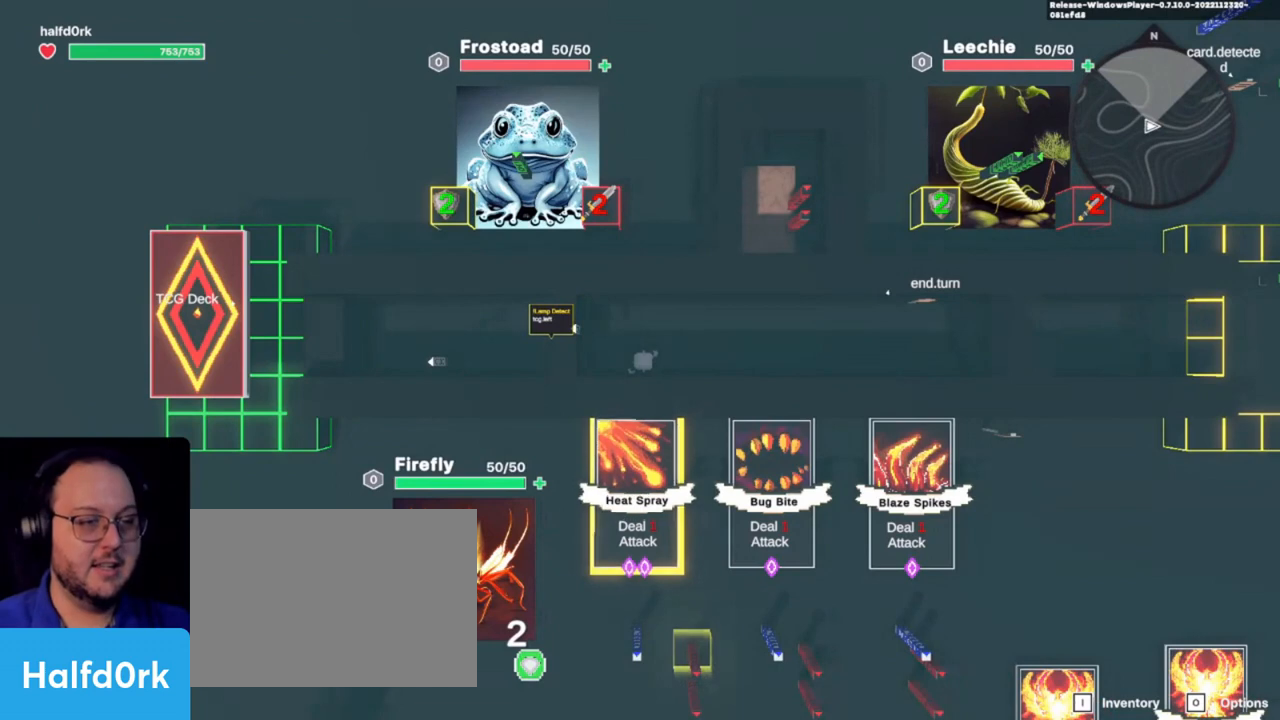
{"keys": [], "events": []}
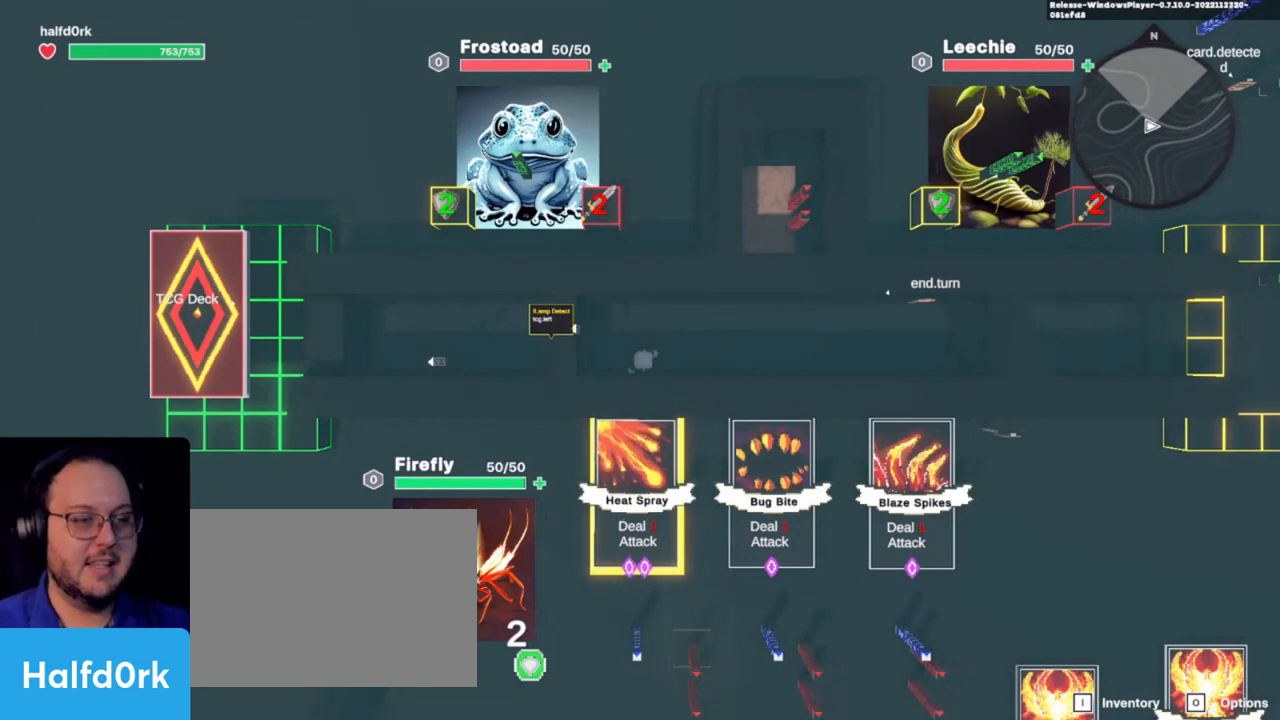
{"keys": [], "events": []}
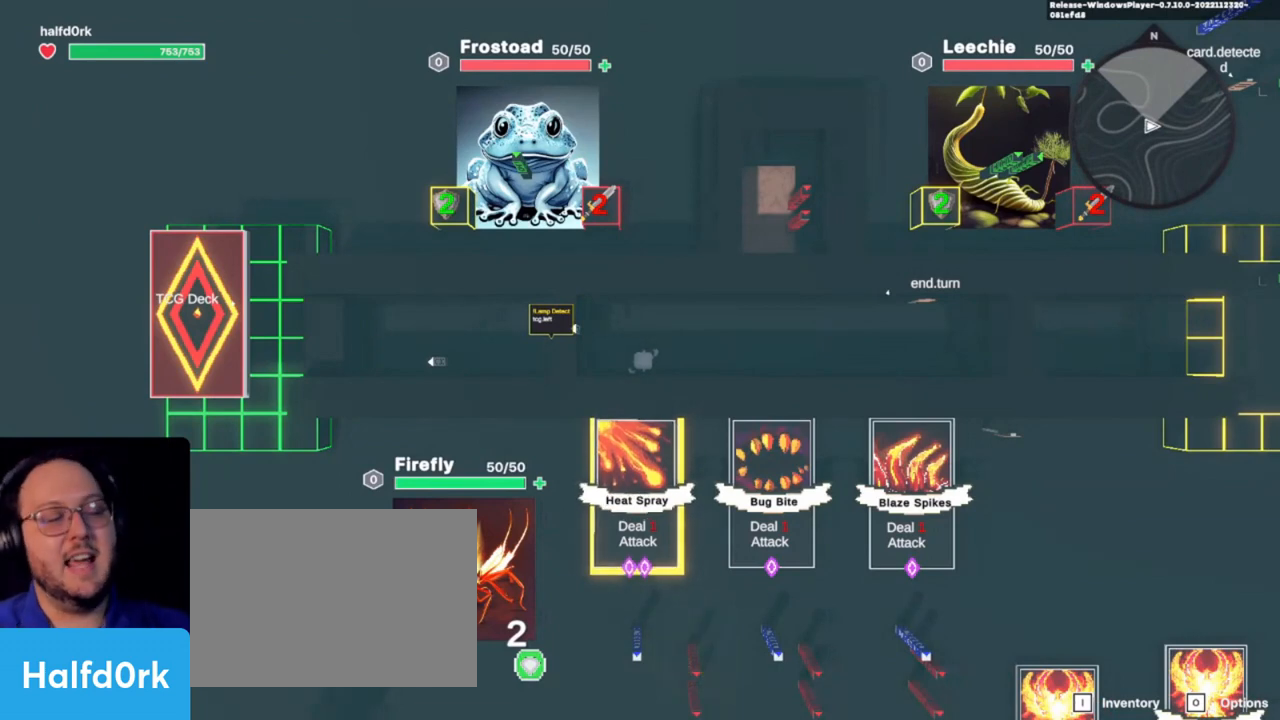
{"keys": [], "events": []}
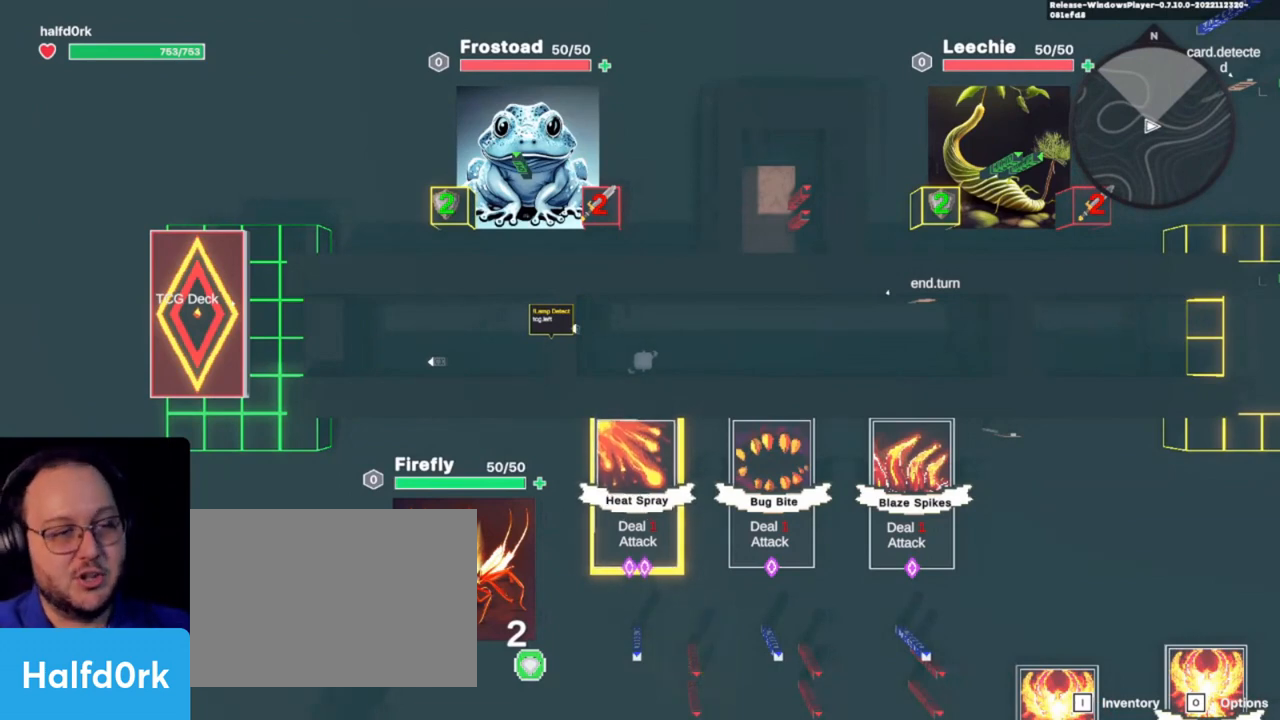
{"keys": [], "events": []}
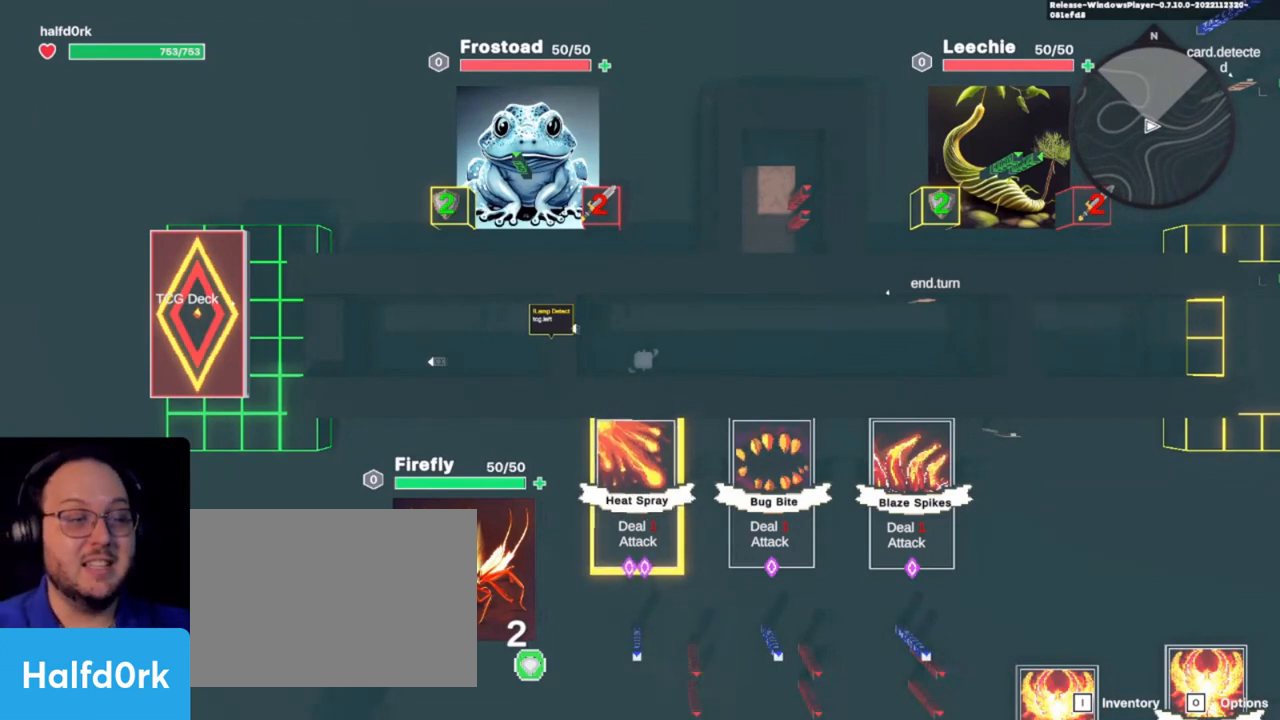
{"keys": [], "events": []}
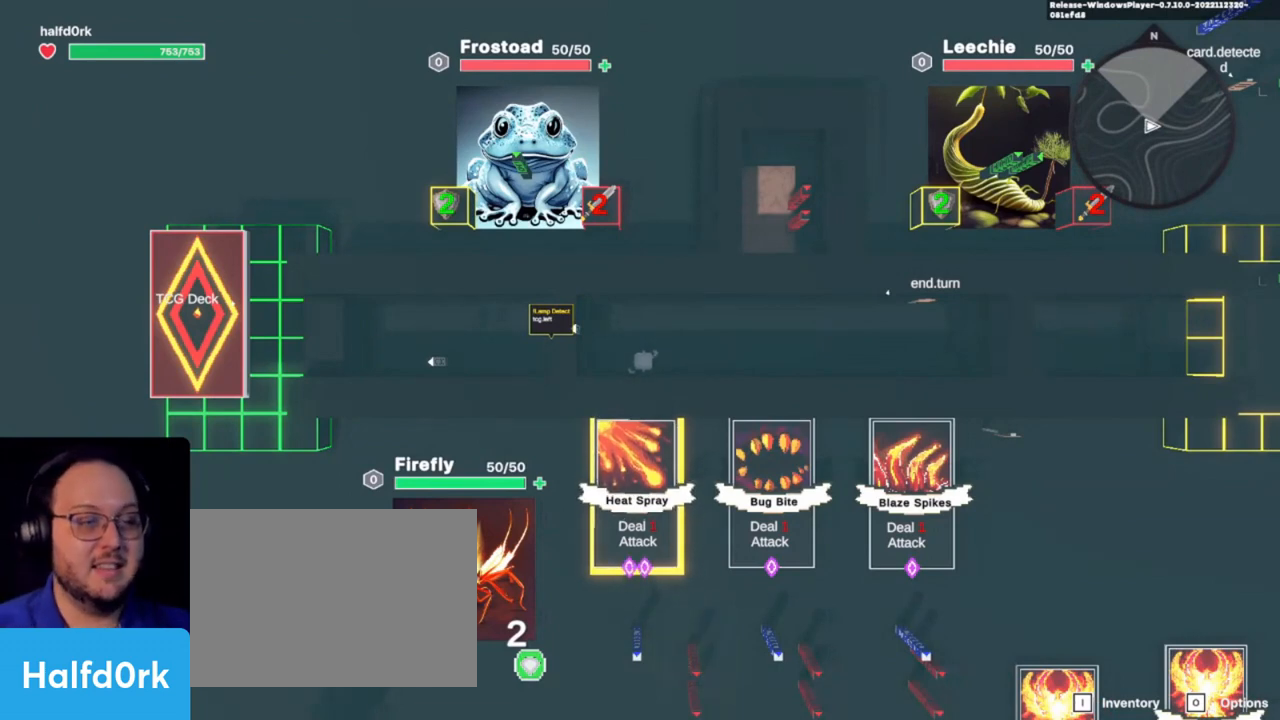
{"keys": ["d"], "events": [[233, "d", "down"]]}
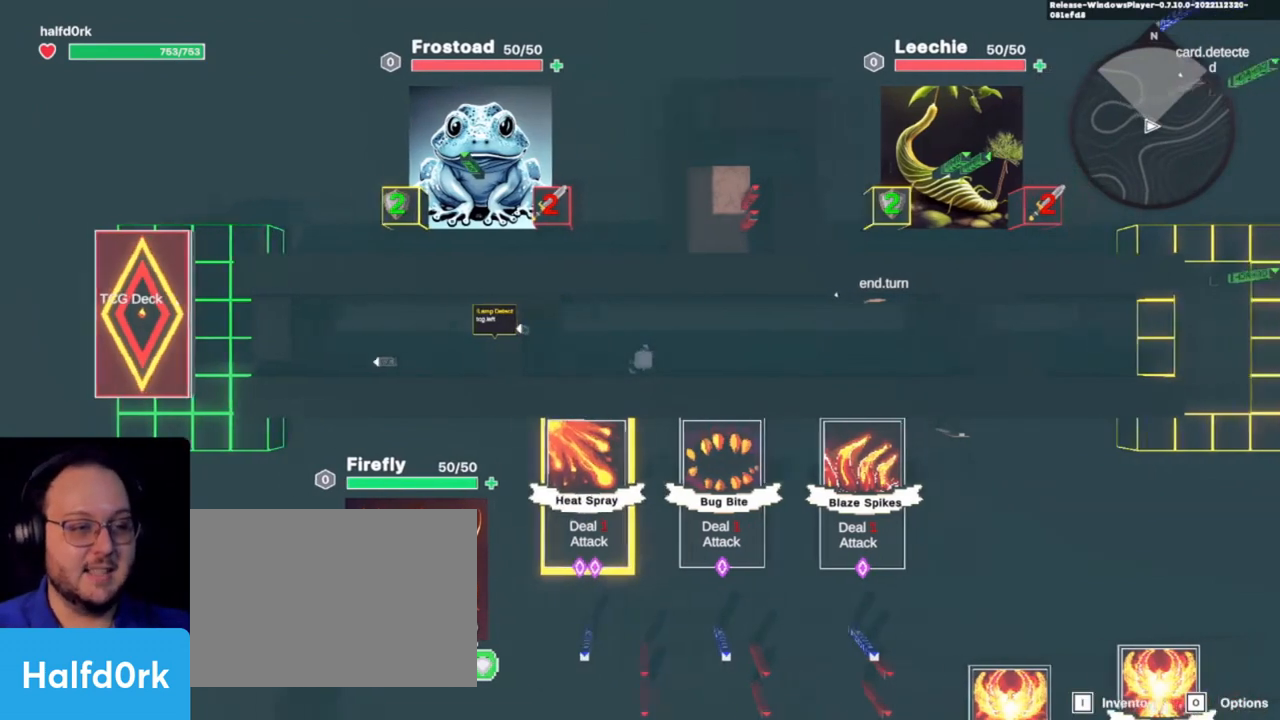
{"keys": [], "events": [[200, "s", "down"], [266, "d", "up"], [366, "s", "up"]]}
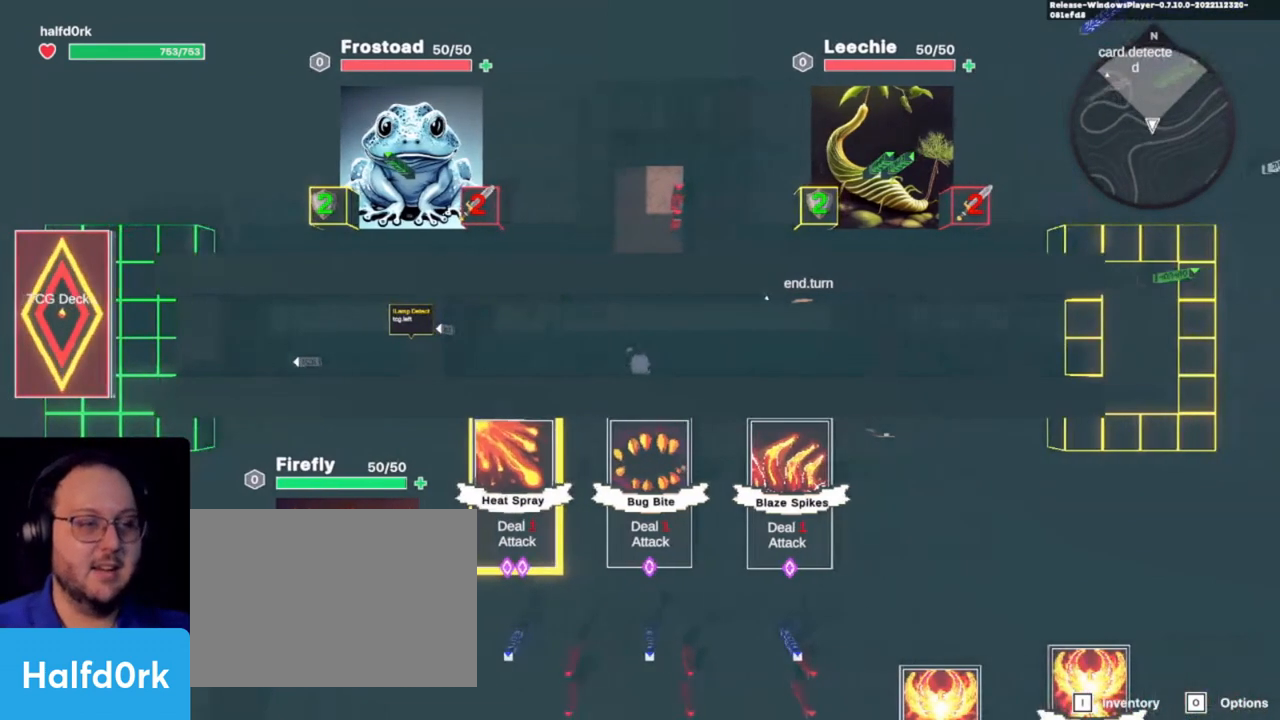
{"keys": [], "events": [[133, "e", "down"], [233, "e", "up"]]}
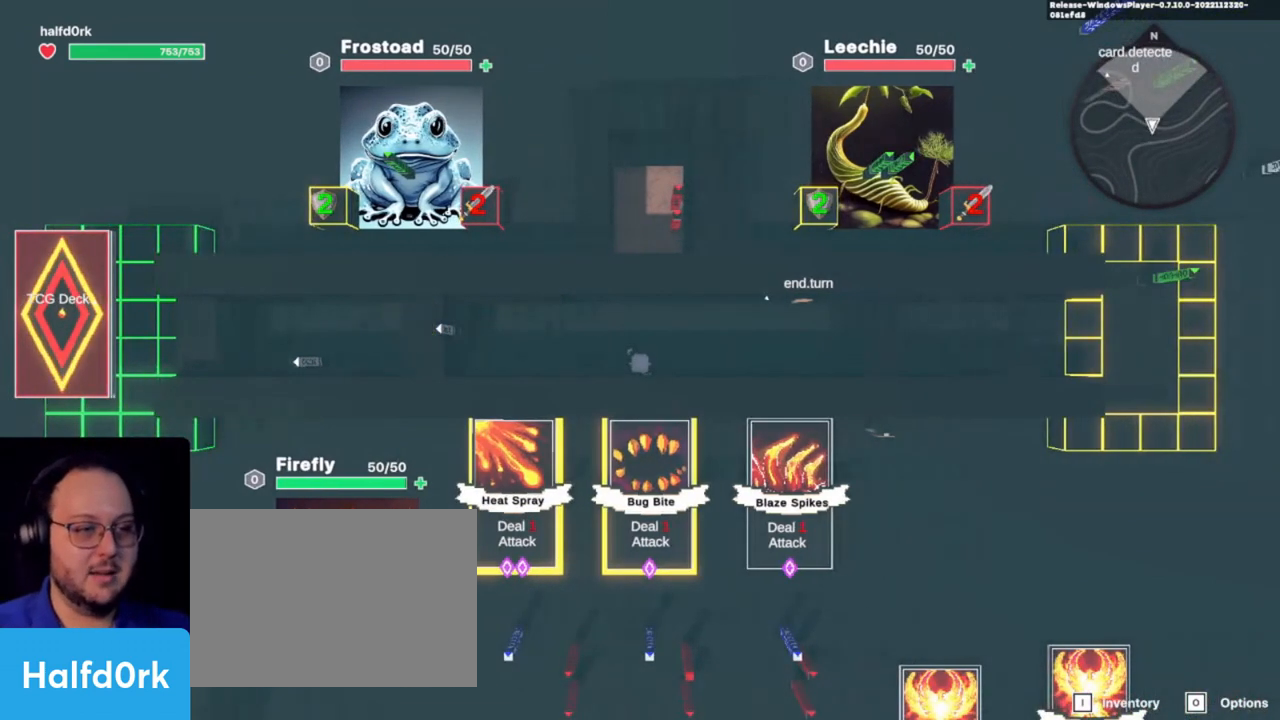
{"keys": [], "events": []}
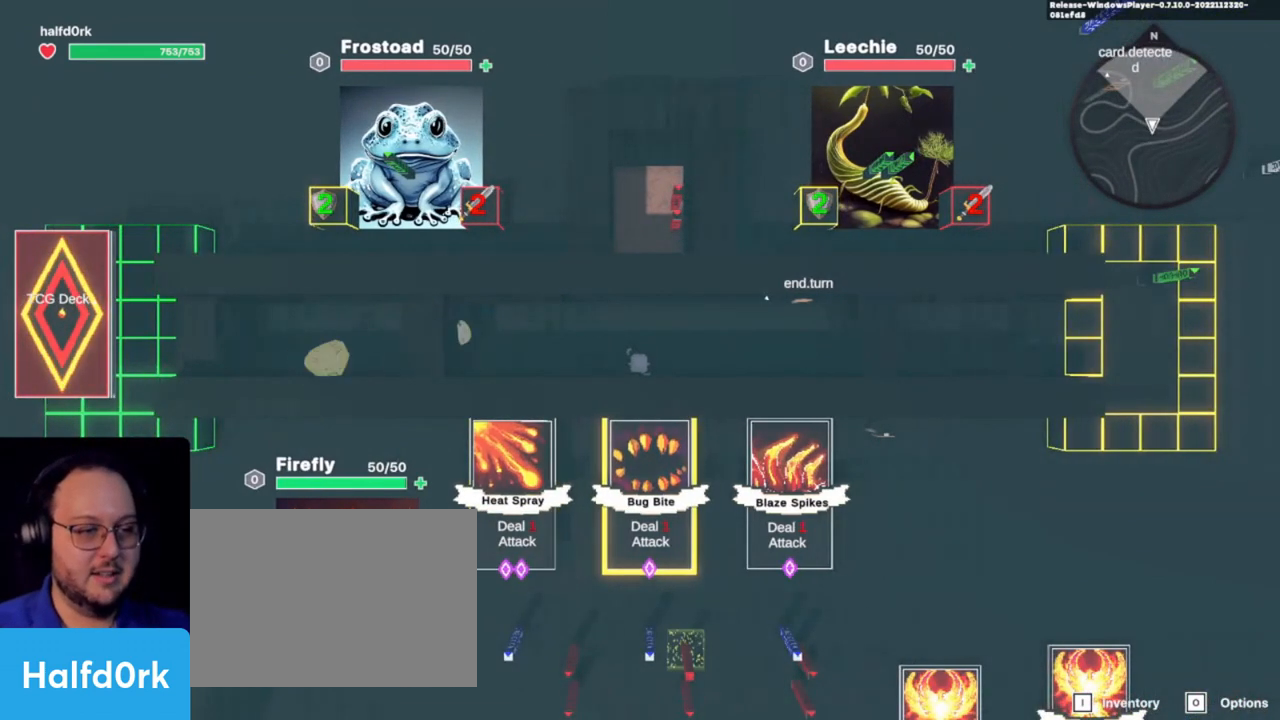
{"keys": [], "events": []}
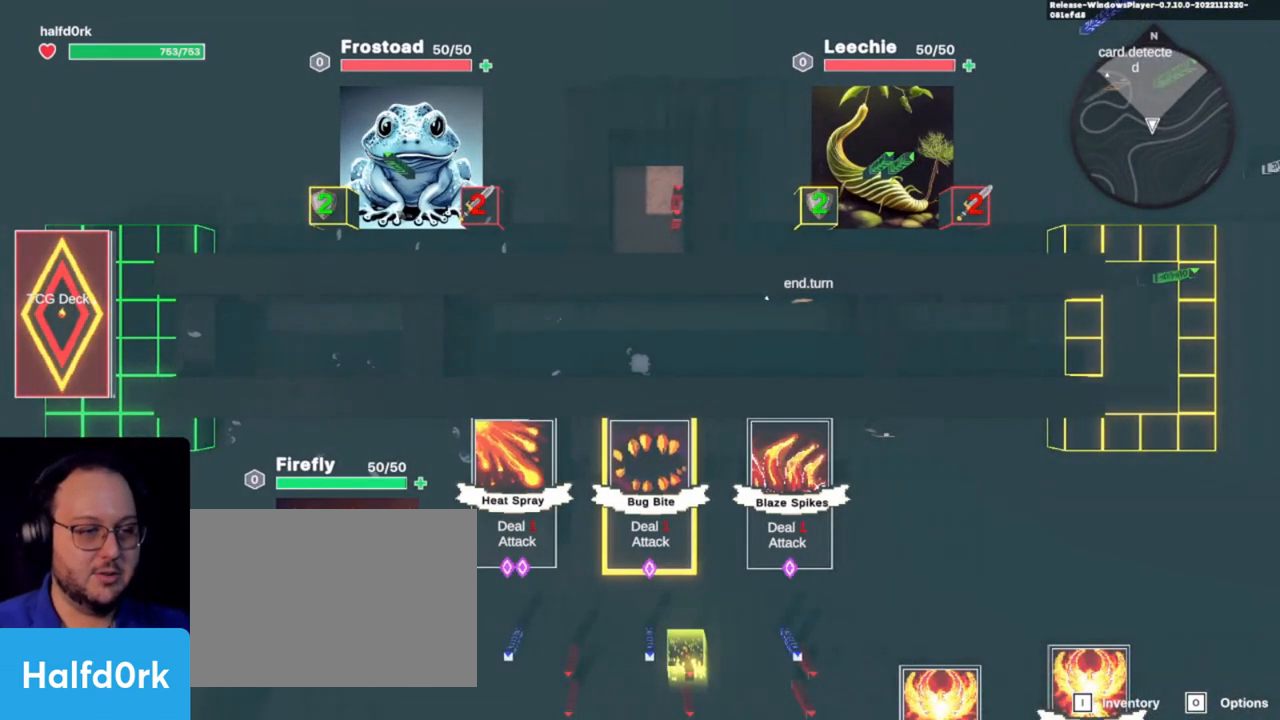
{"keys": ["a"]}